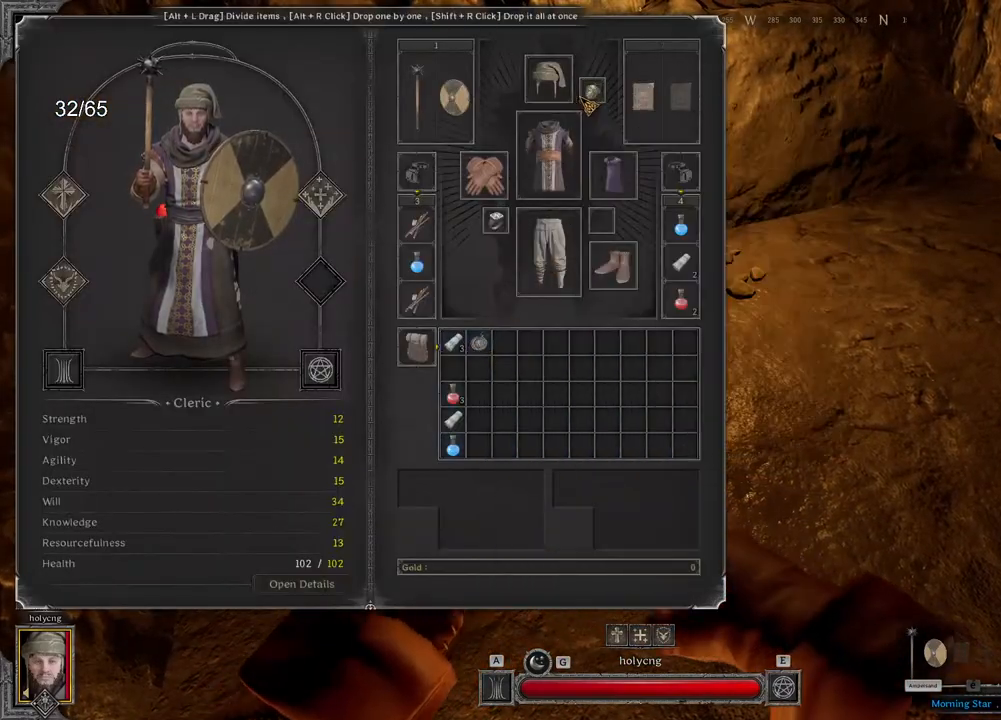
Gameplay with keyboard and mouse; each line is a JSON object with the keys and mouse buttons held at the frame after it. "events" lists presses ("down") and releases ("up") of "a", "ctrl", "d", "e", "q", "s", "shift", "space", "z", "mouse_left", "mouse_wheel", "mouse_right", "mouse_mb4" and "mouse_mb5" between this image and that frame as [ms after this image, input, new state], when the widget could be followed in between. "mouse_left", "mouse_wheel", "mouse_right", "mouse_mb4", "mouse_mb5" = the "left", "wheel", "right", "mb4", "mb5" buttons of the "mouse" list. No other keys are recorded. "wheel" means that the mouse wheel is clicked or scrolled. Mouse movement is not recorded.
{"keys": [], "mouse": [], "events": []}
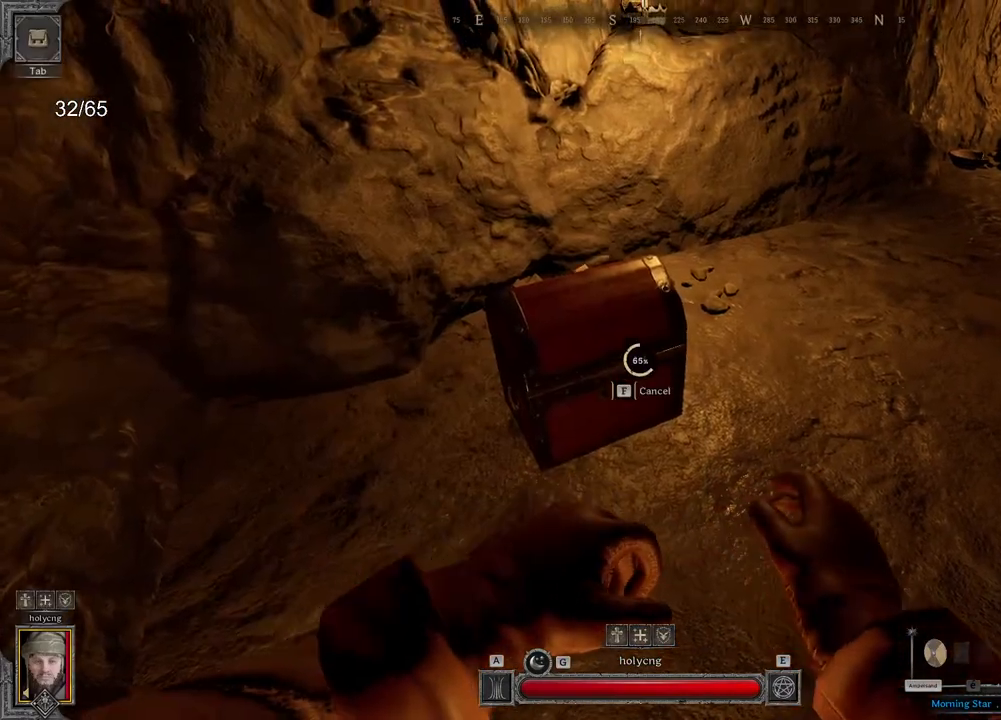
{"keys": [], "mouse": [], "events": []}
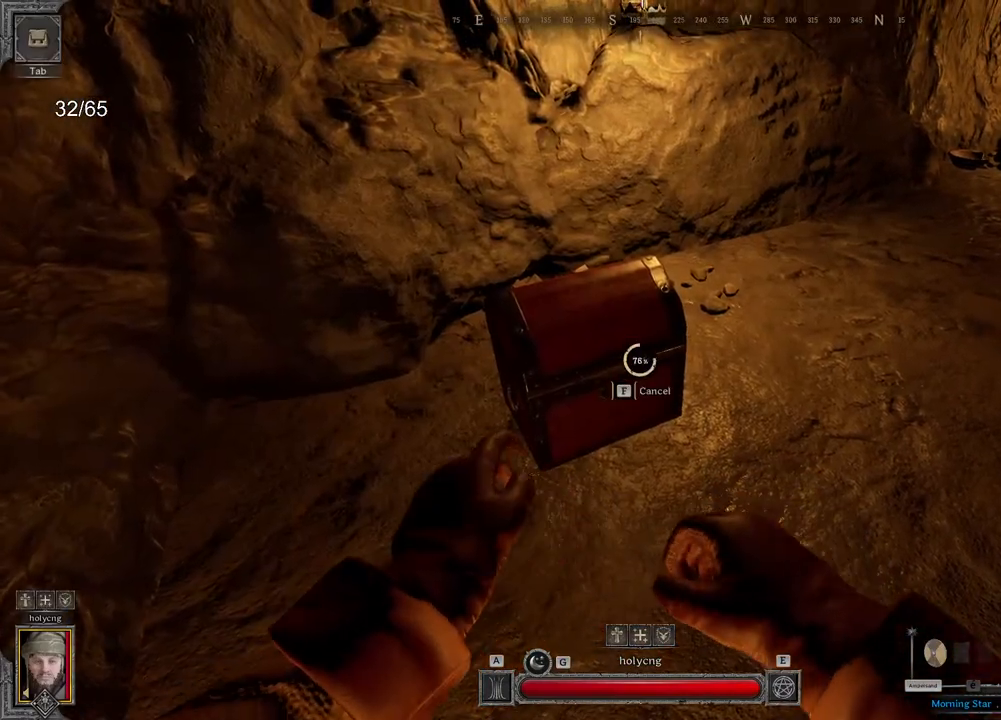
{"keys": [], "mouse": [], "events": []}
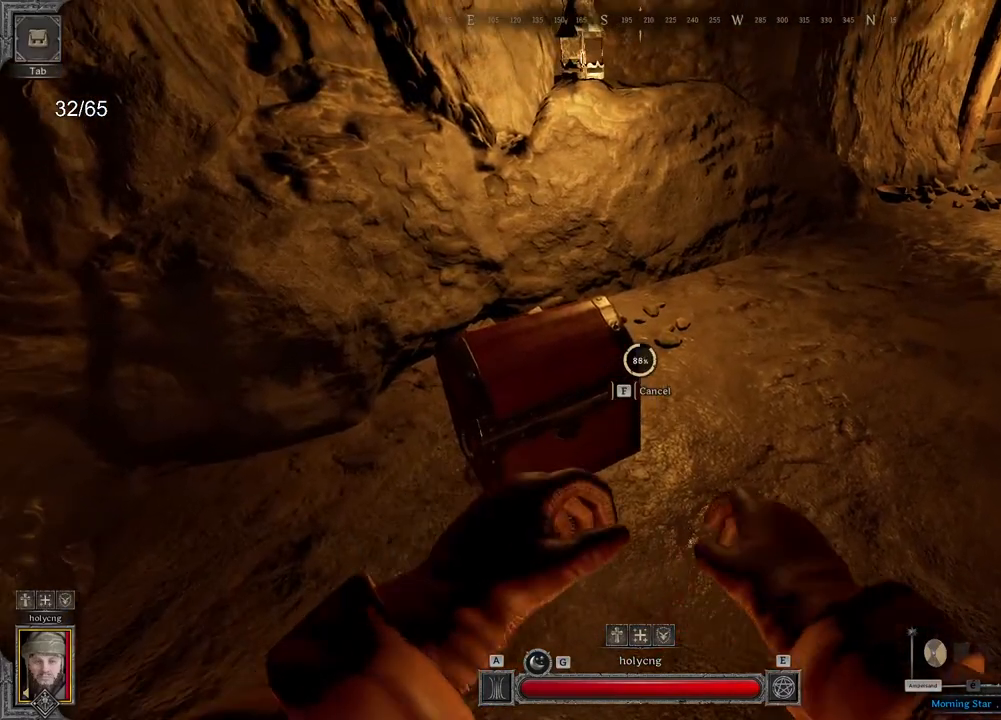
{"keys": [], "mouse": [], "events": []}
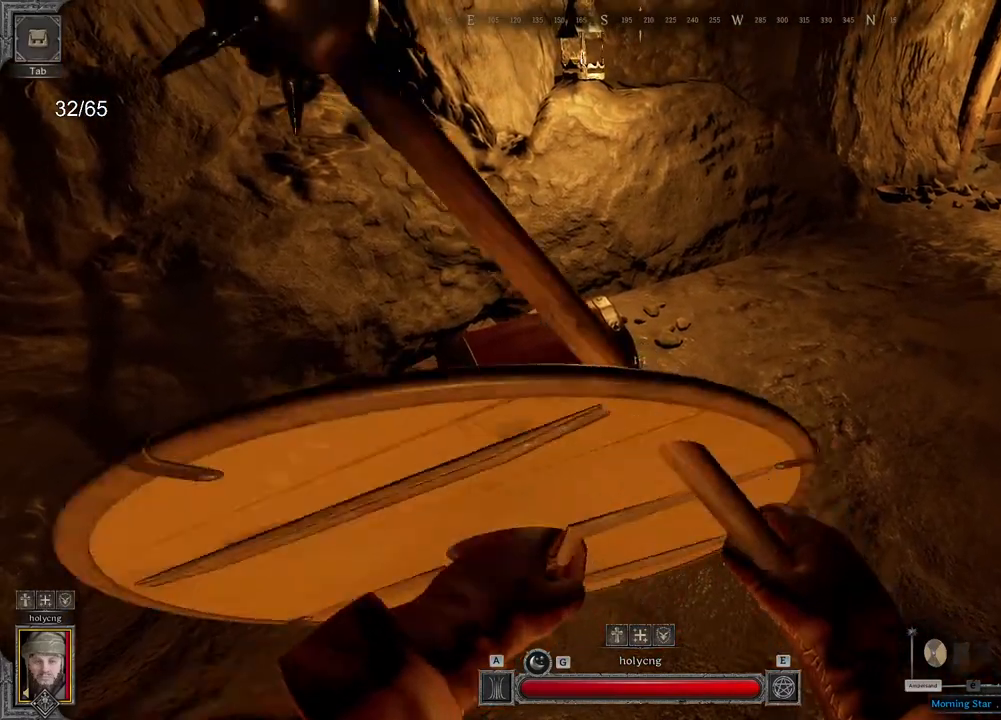
{"keys": [], "mouse": [], "events": [[250, "z", "down"], [467, "z", "up"]]}
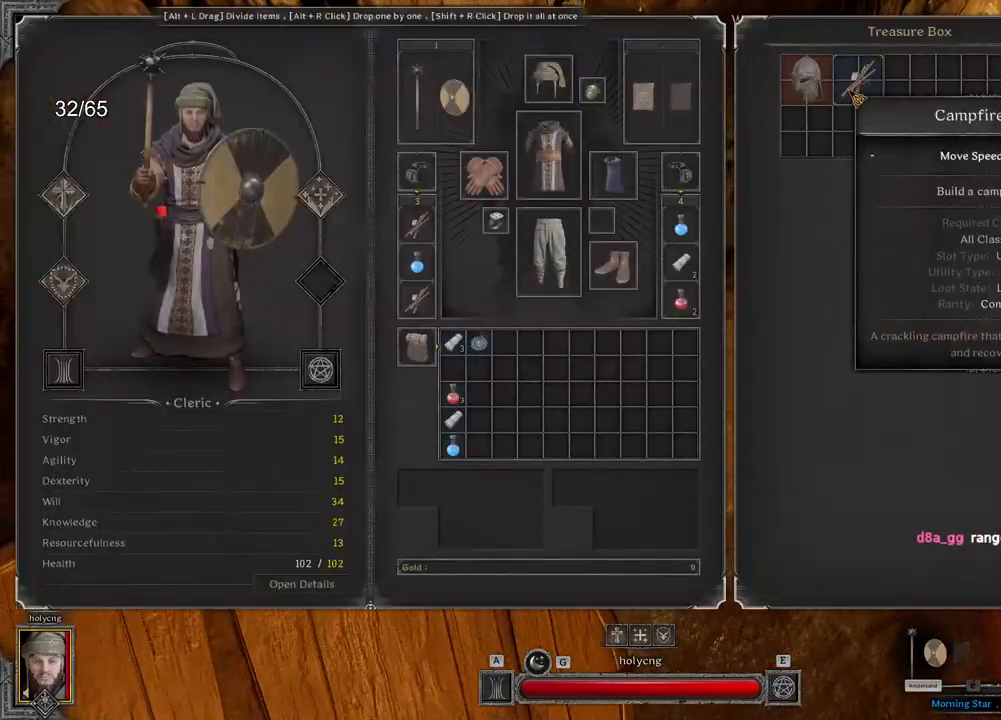
{"keys": [], "mouse": ["left"], "events": [[200, "mouse_left", "down"]]}
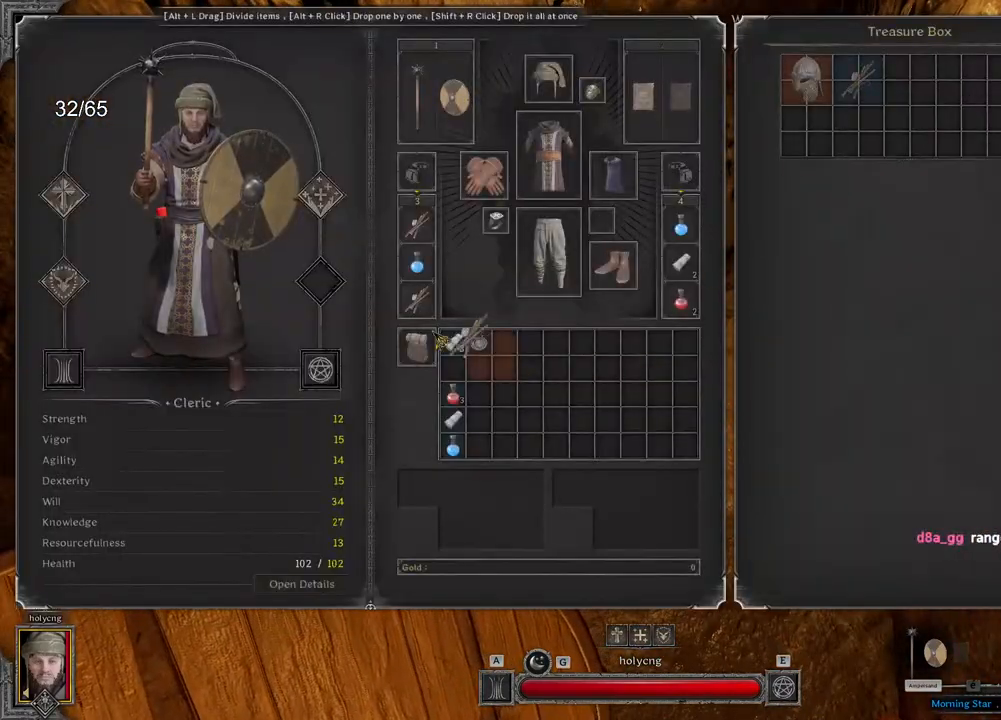
{"keys": [], "mouse": [], "events": [[350, "mouse_left", "up"]]}
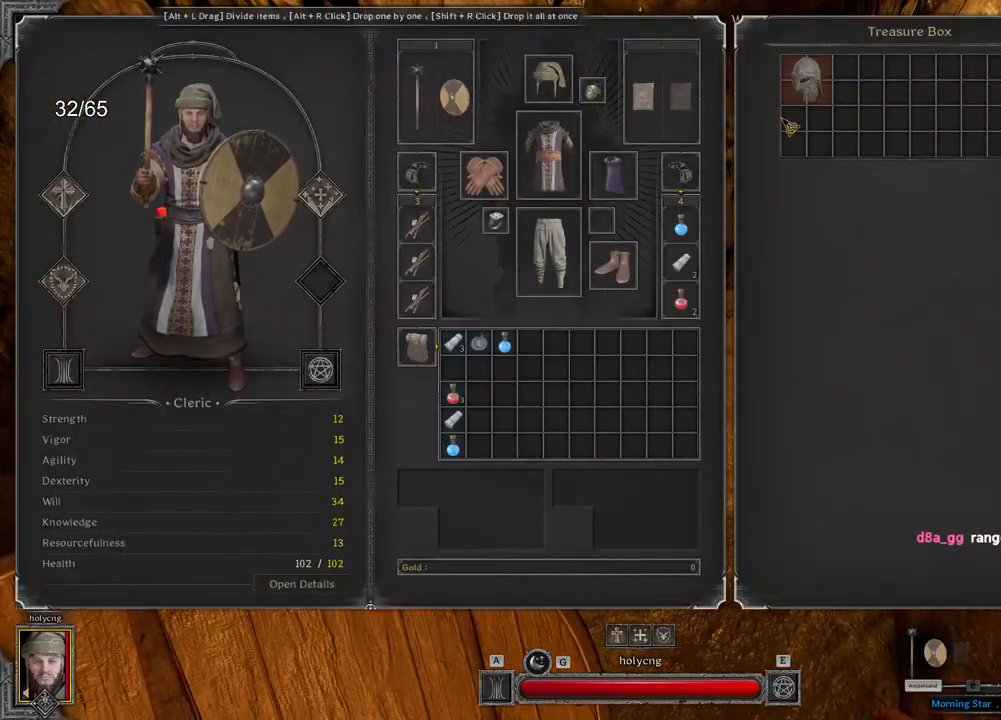
{"keys": ["z"], "mouse": [], "events": [[150, "d", "down"], [167, "z", "down"], [350, "d", "up"]]}
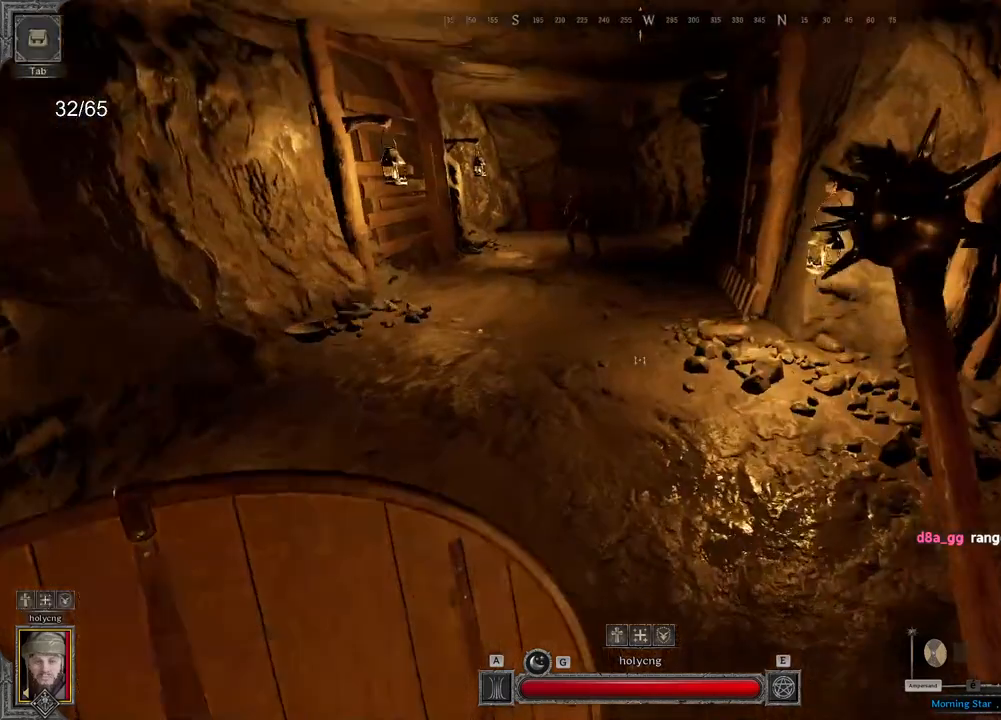
{"keys": ["z"], "mouse": [], "events": []}
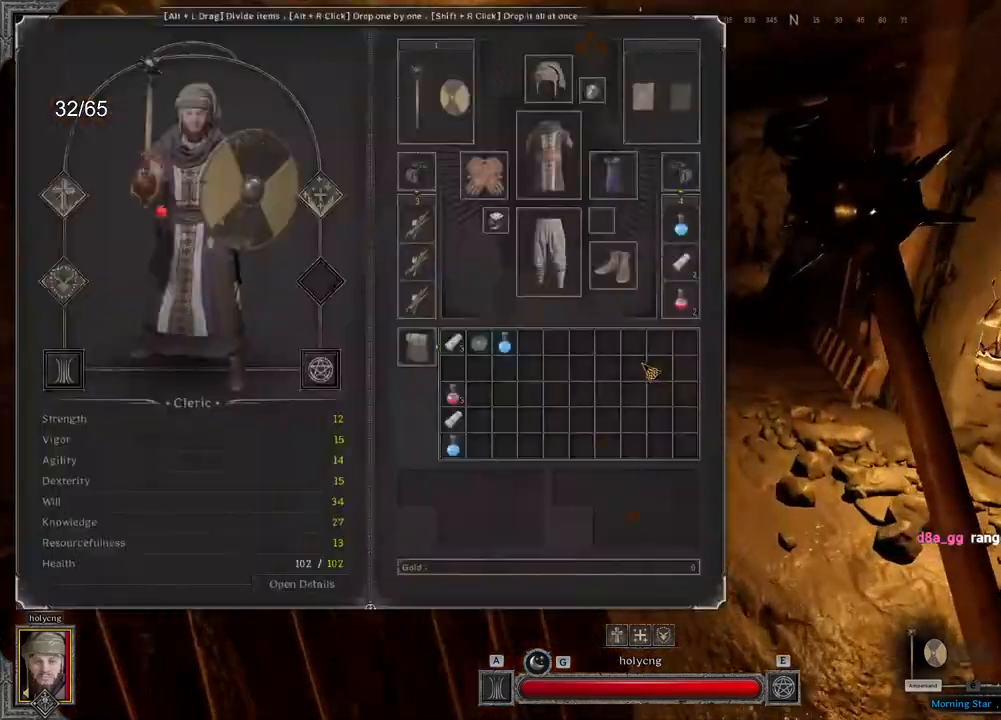
{"keys": ["q", "z"], "mouse": [], "events": [[167, "q", "down"]]}
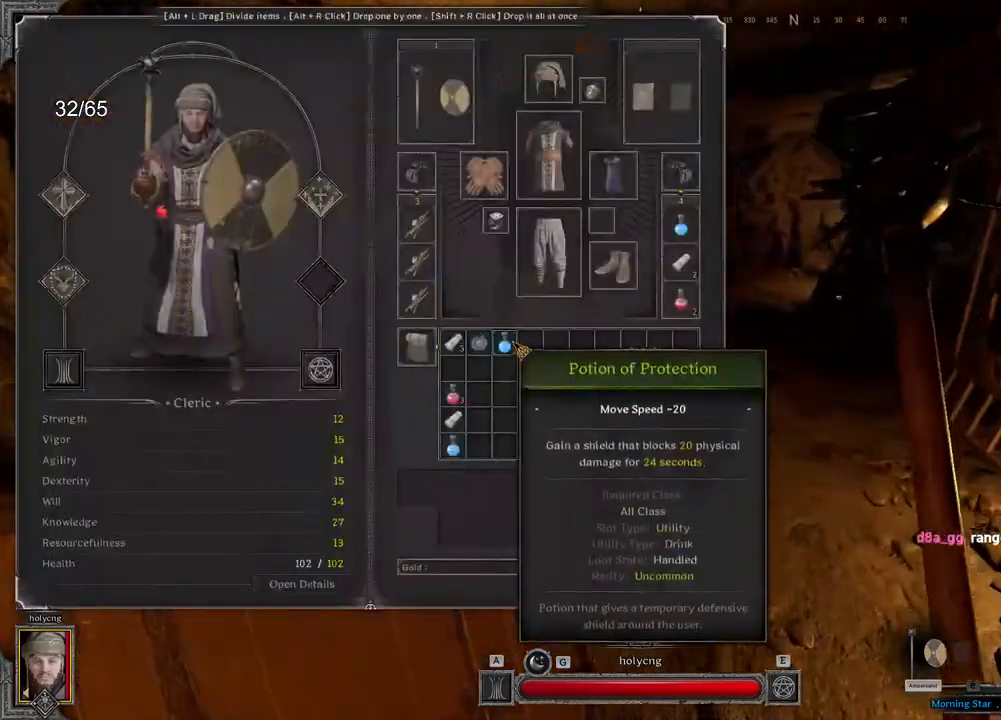
{"keys": [], "mouse": ["left"], "events": [[33, "mouse_left", "down"], [100, "z", "up"], [183, "q", "up"], [267, "mouse_left", "up"], [433, "mouse_left", "down"]]}
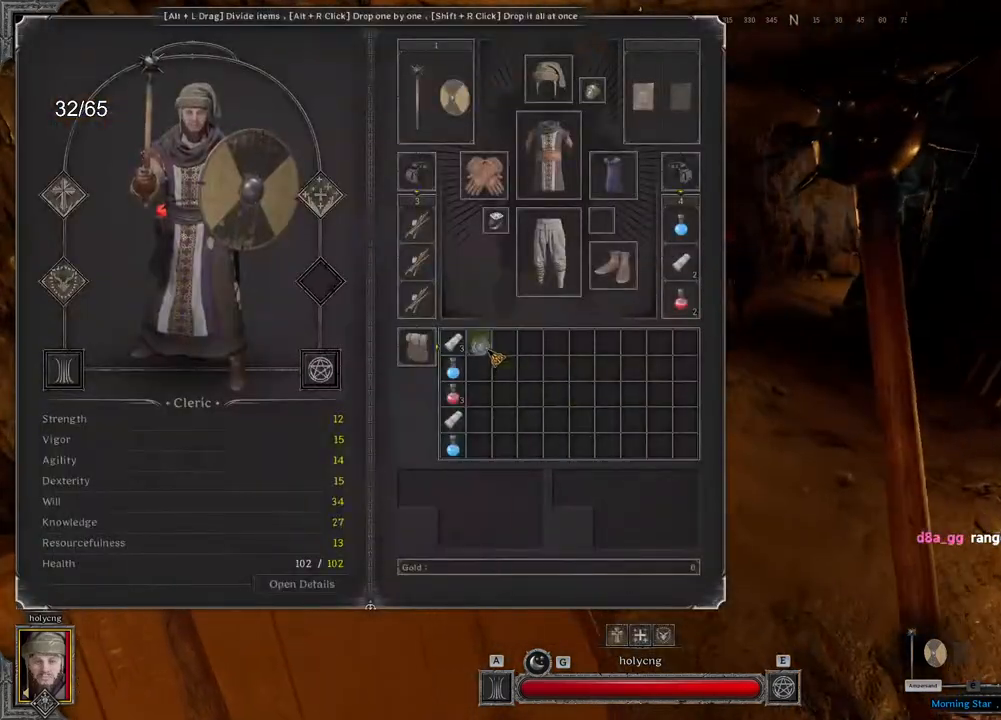
{"keys": ["z"], "mouse": ["left"], "events": [[83, "z", "down"], [150, "mouse_left", "up"], [467, "mouse_left", "down"]]}
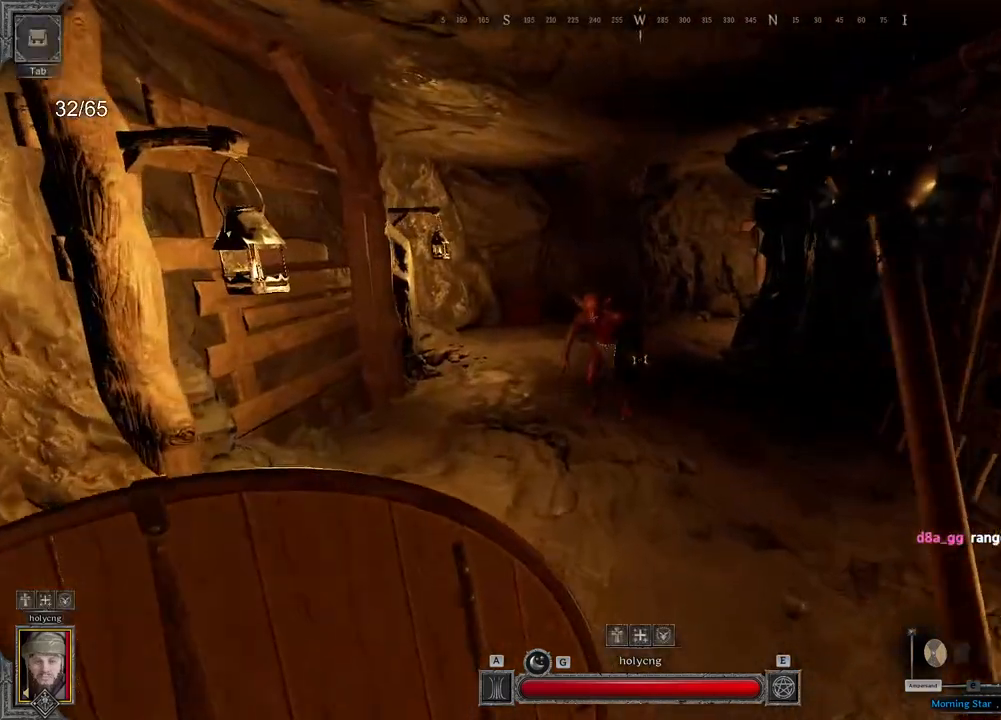
{"keys": ["z"], "mouse": ["left"], "events": []}
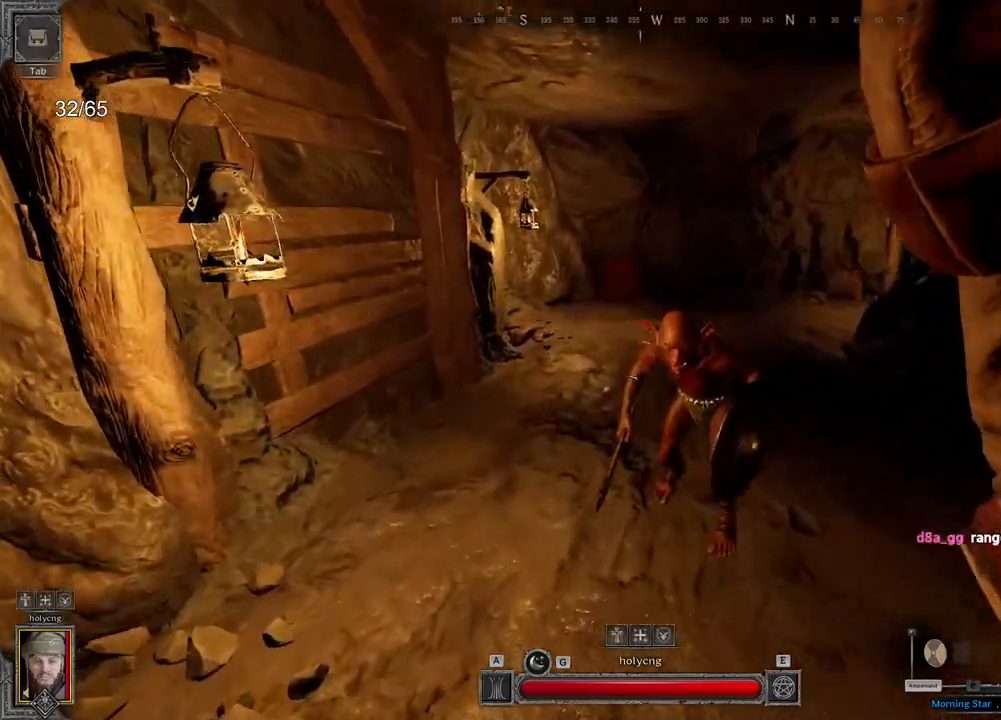
{"keys": ["s"], "mouse": ["left"], "events": [[250, "z", "up"], [267, "q", "down"], [350, "q", "up"], [350, "s", "down"]]}
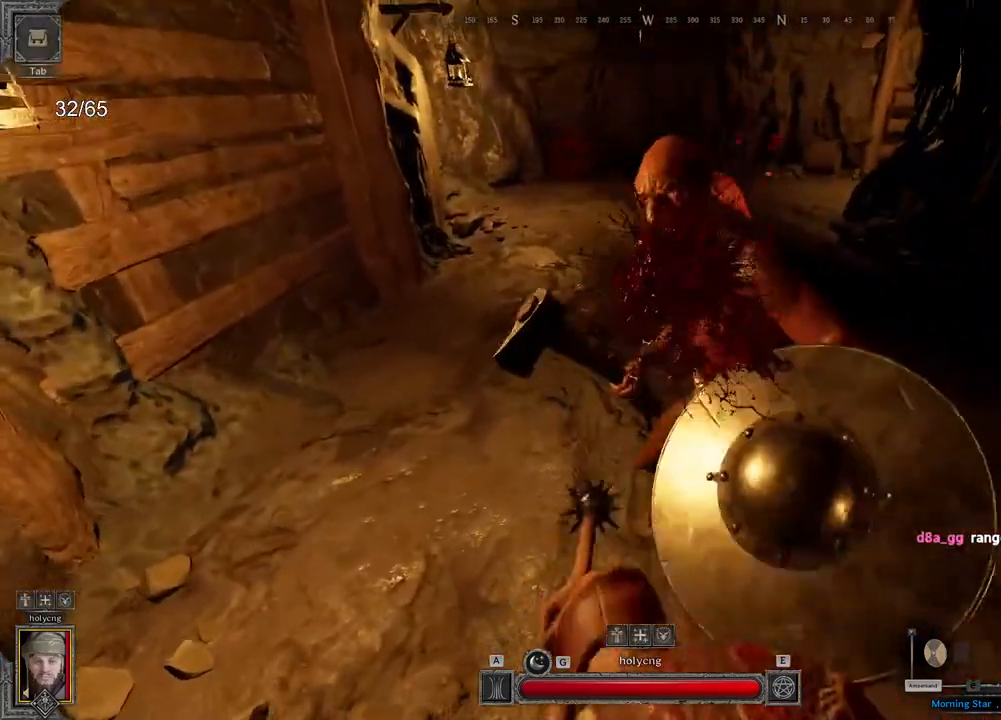
{"keys": ["d", "s"], "mouse": ["left"], "events": [[483, "d", "down"]]}
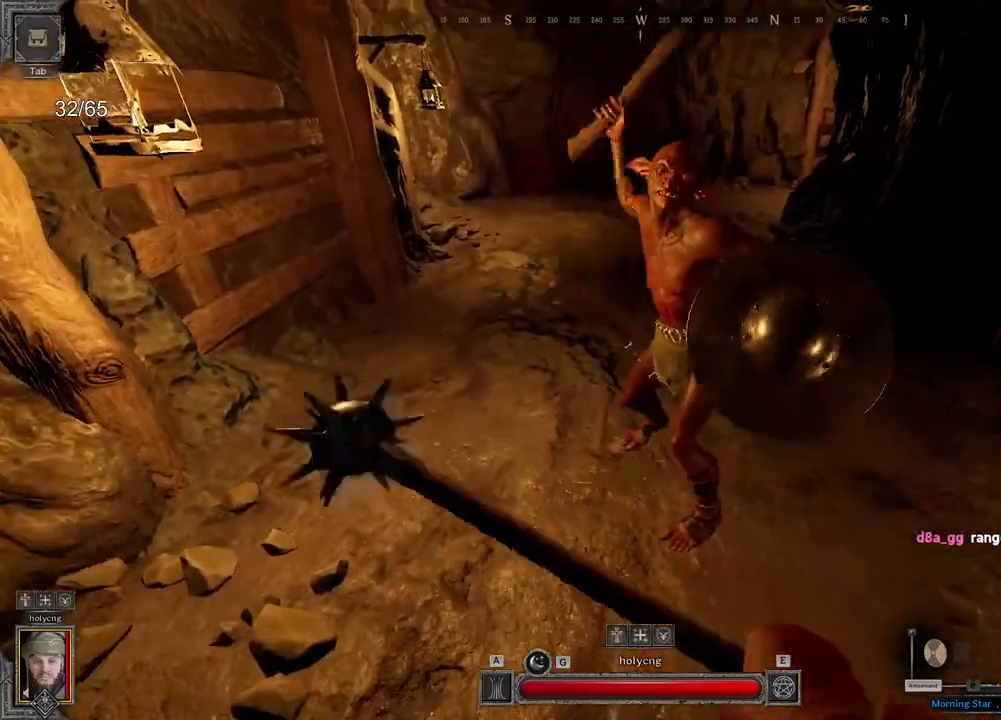
{"keys": ["z"], "mouse": ["left"], "events": [[150, "s", "up"], [233, "d", "up"], [233, "z", "down"]]}
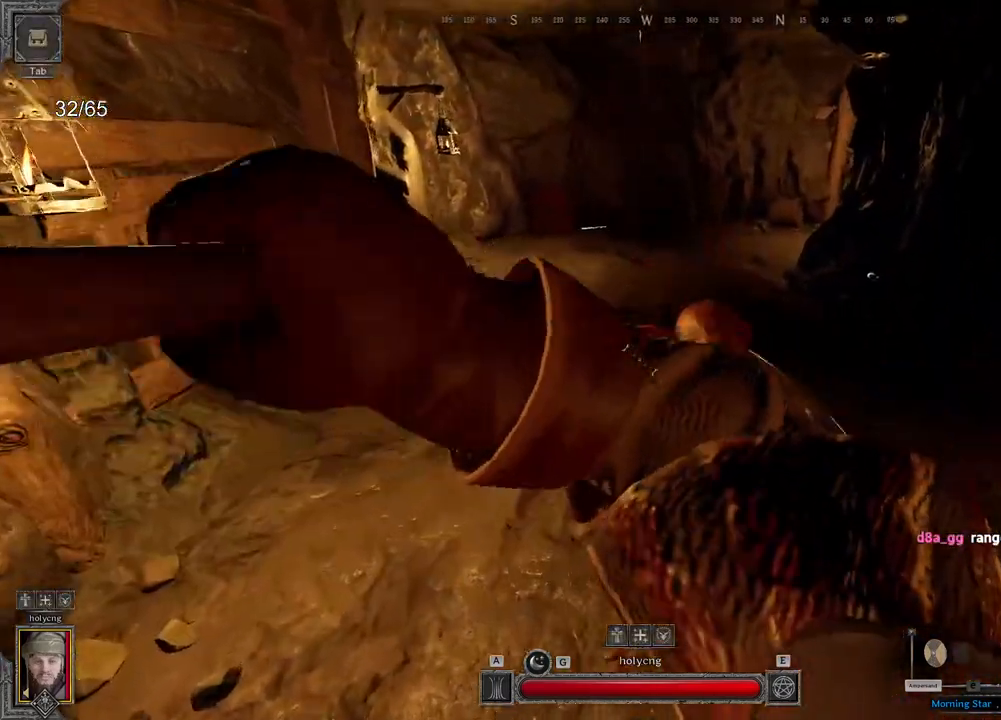
{"keys": ["s"], "mouse": [], "events": [[100, "z", "up"], [217, "s", "down"], [233, "mouse_left", "up"]]}
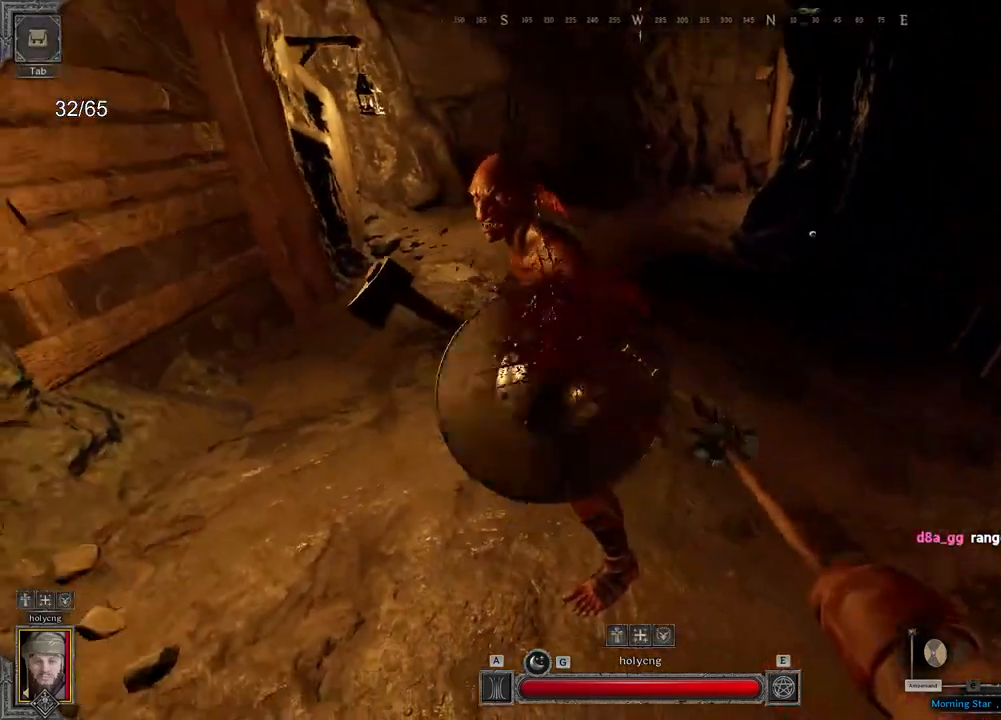
{"keys": ["s"], "mouse": [], "events": []}
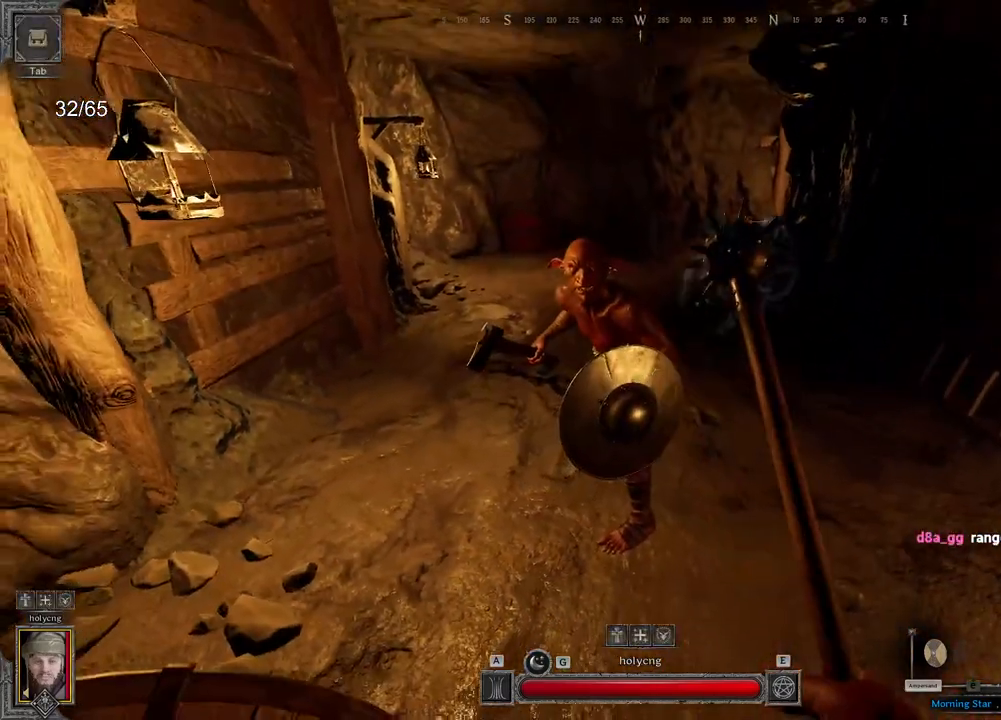
{"keys": ["z"], "mouse": ["left"], "events": [[33, "mouse_left", "down"], [233, "s", "up"], [333, "z", "down"]]}
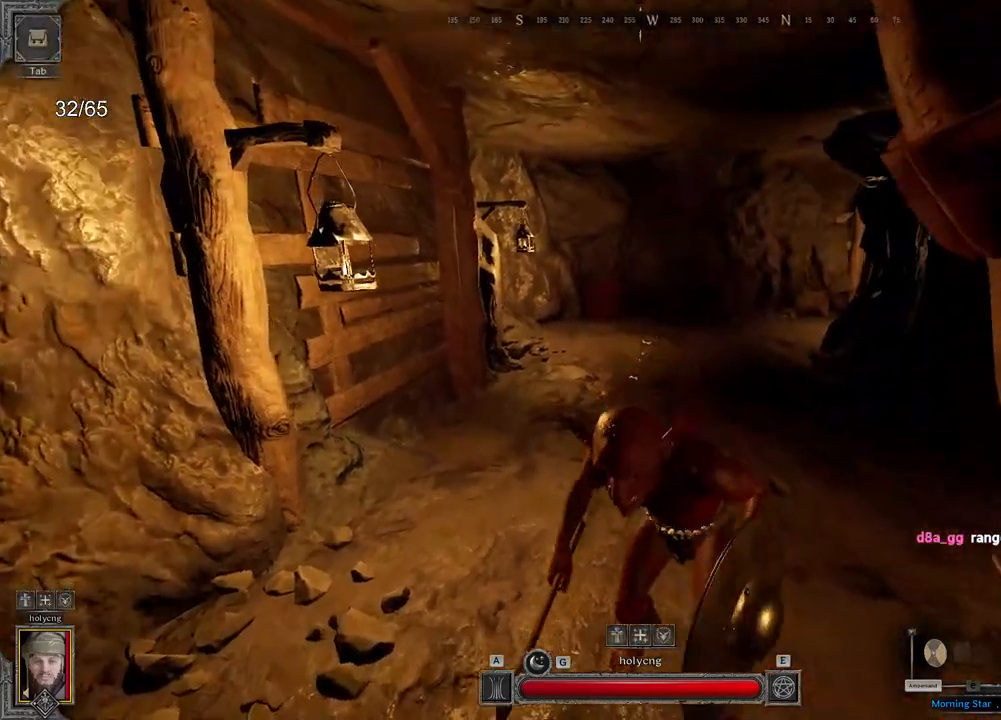
{"keys": ["q"], "mouse": [], "events": [[50, "mouse_left", "up"], [50, "z", "up"], [167, "s", "down"], [317, "q", "down"], [433, "s", "up"]]}
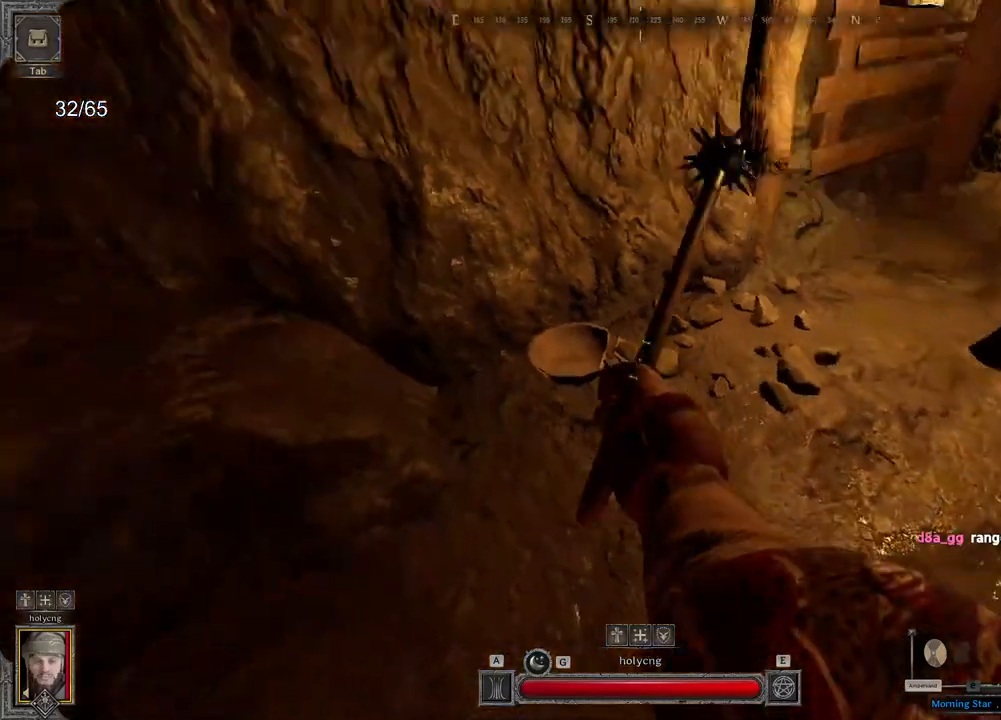
{"keys": ["d"], "mouse": [], "events": [[100, "s", "down"], [333, "q", "up"], [350, "d", "down"], [383, "s", "up"]]}
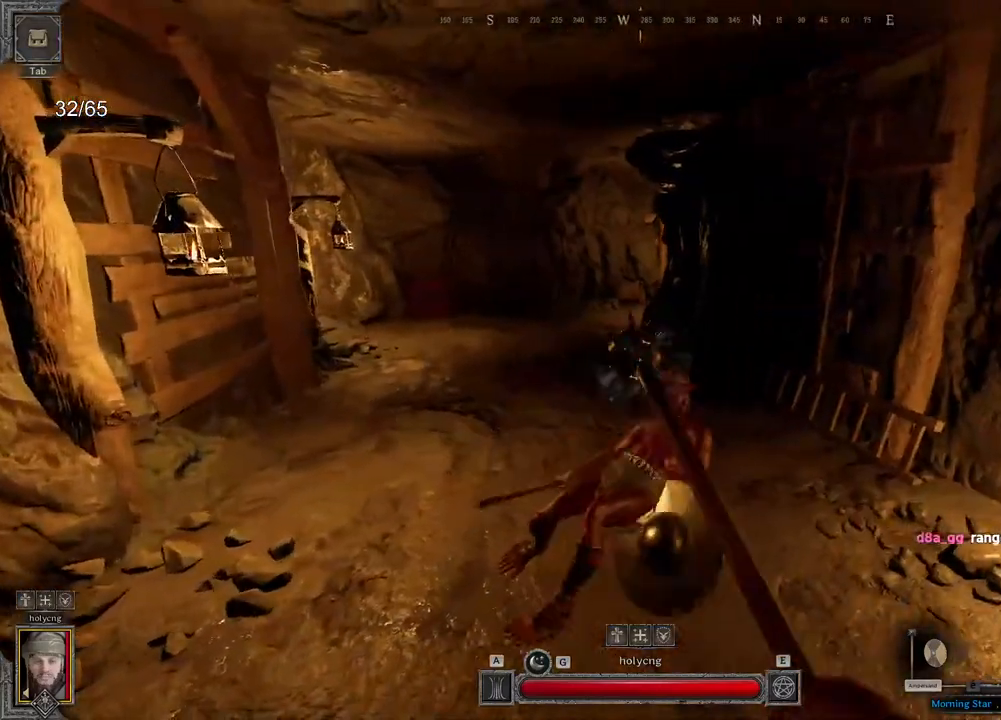
{"keys": ["z"], "mouse": [], "events": [[17, "z", "down"], [33, "d", "up"], [300, "space", "down"], [400, "space", "up"]]}
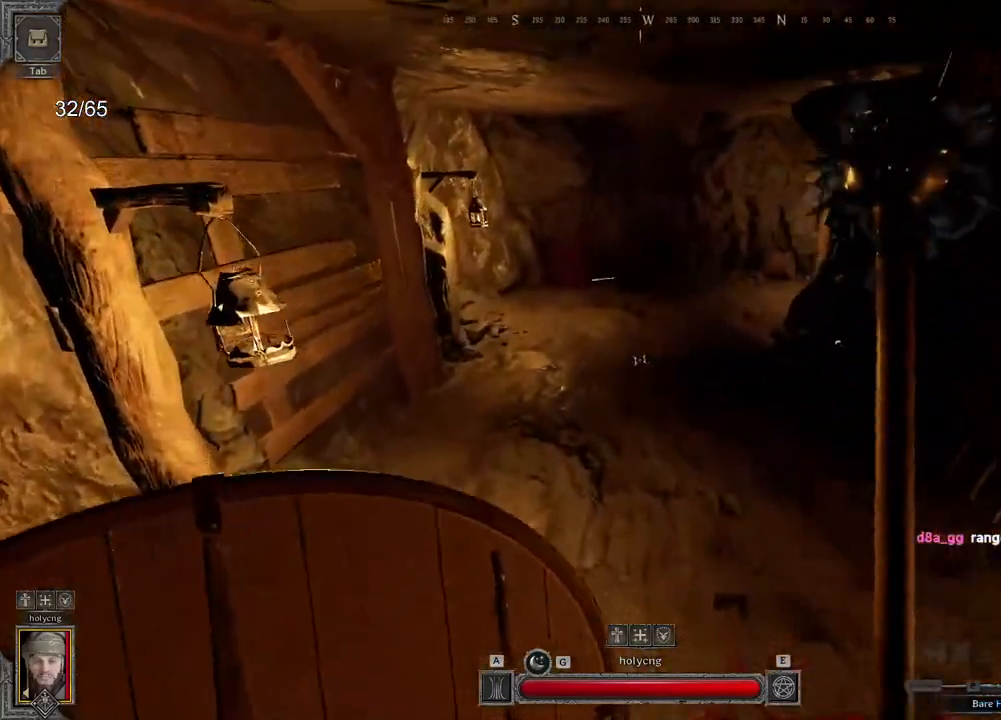
{"keys": ["q", "z"], "mouse": [], "events": [[450, "q", "down"]]}
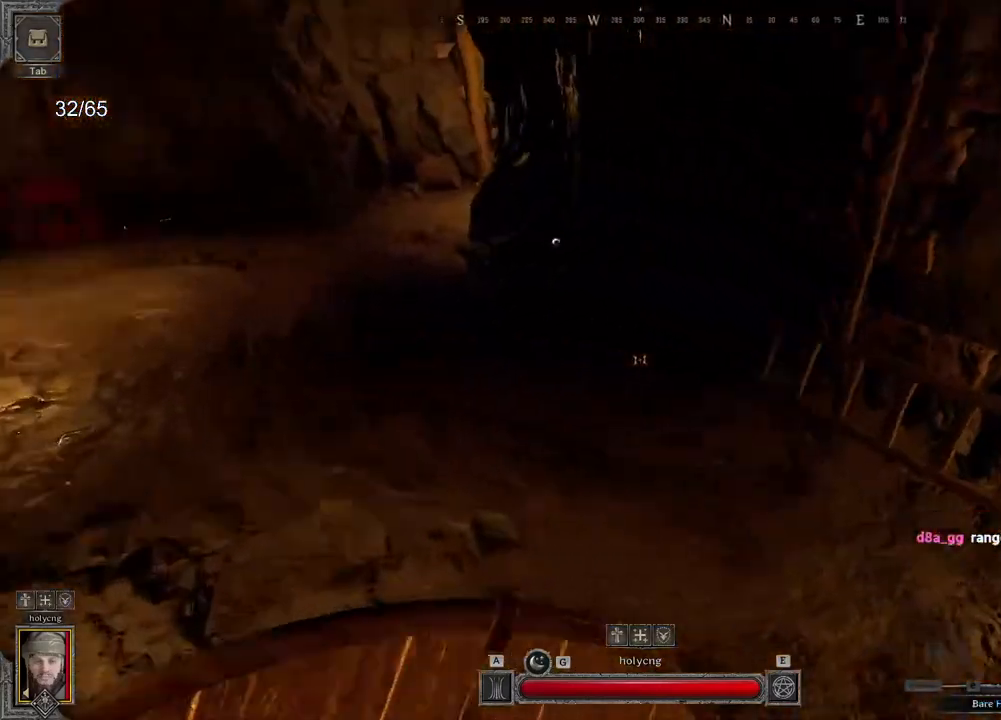
{"keys": ["z"], "mouse": [], "events": [[317, "q", "up"]]}
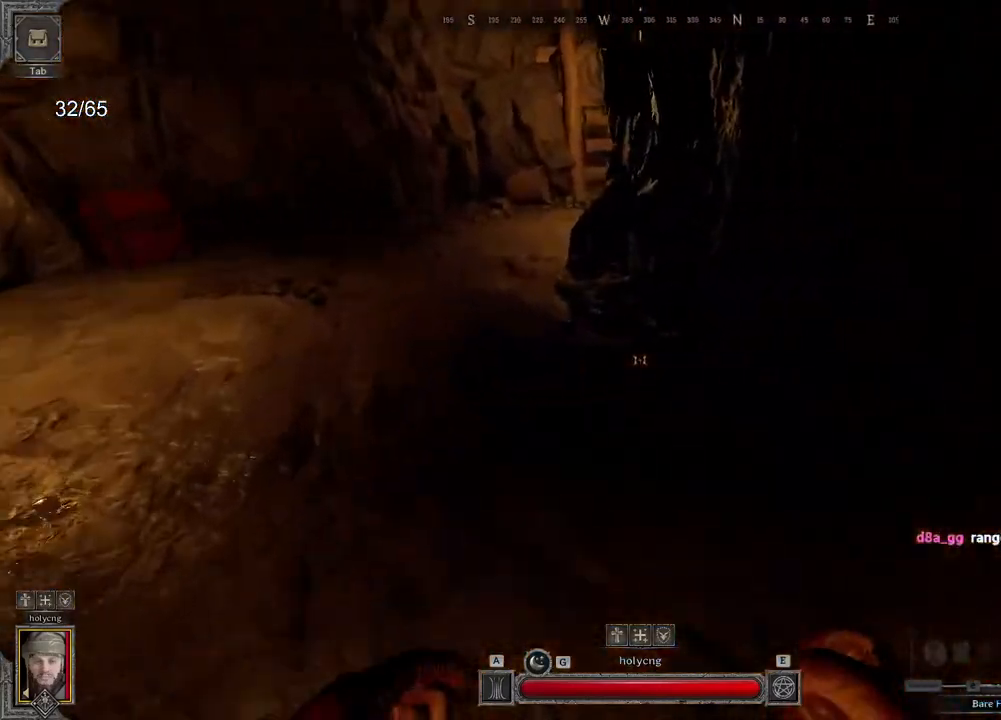
{"keys": ["q", "z"], "mouse": [], "events": [[350, "q", "down"]]}